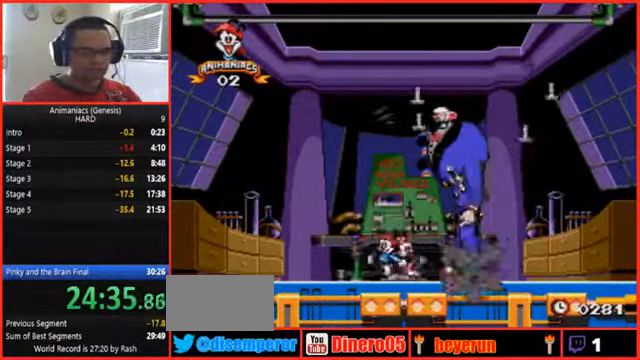
Gameplay with a controller (Nintendo layout); each line is a JSON object with the inputs held at the frame after it (dt_ms = milliseconds from this image to that frame). "events" lists button and stick changes between this image and that frame as [ms after this image, input, new state], when the widget could be followed in between. Not read: L3 R3 START.
{"dt_ms": 500, "buttons": ["DPAD_LEFT"], "events": []}
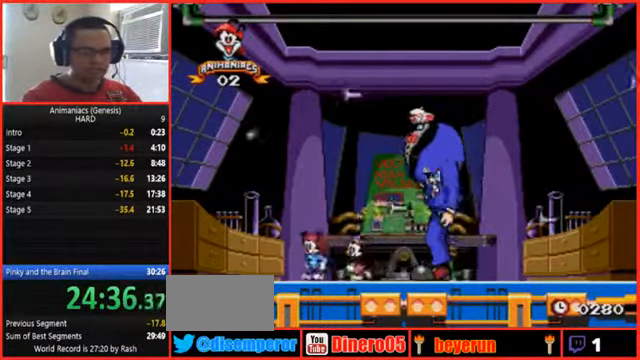
{"dt_ms": 1000, "buttons": ["Y"]}
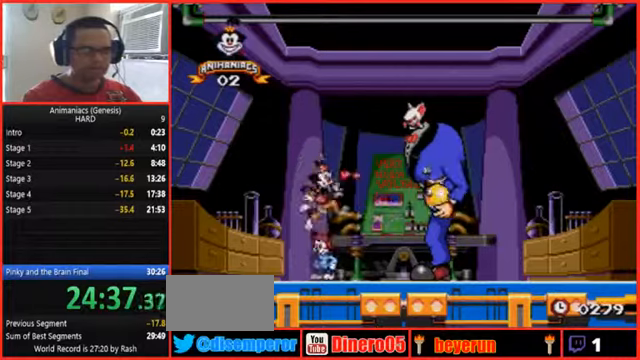
{"dt_ms": 500, "buttons": [], "events": [[33, "Y", "up"]]}
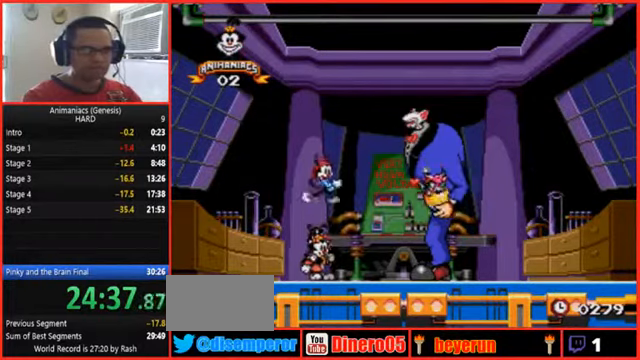
{"dt_ms": 500, "buttons": ["DPAD_RIGHT"], "events": [[433, "DPAD_RIGHT", "down"]]}
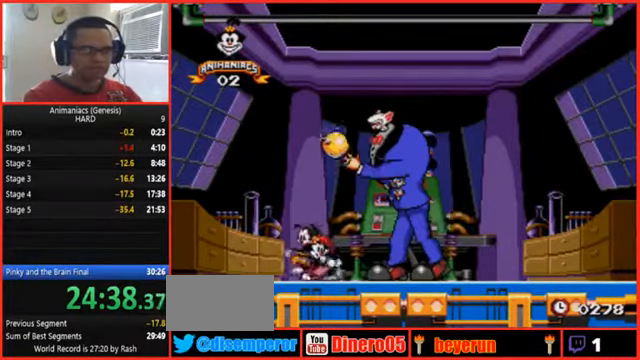
{"dt_ms": 500, "buttons": [], "events": [[200, "DPAD_RIGHT", "up"]]}
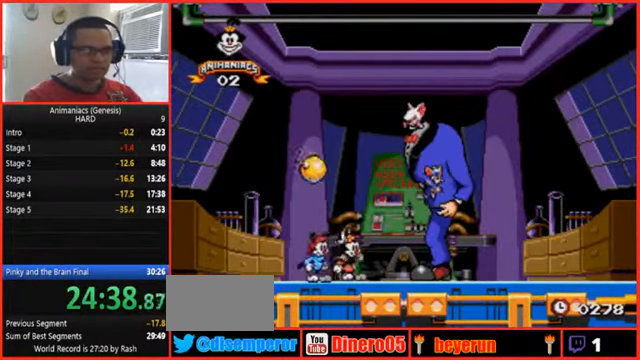
{"dt_ms": 500, "buttons": [], "events": []}
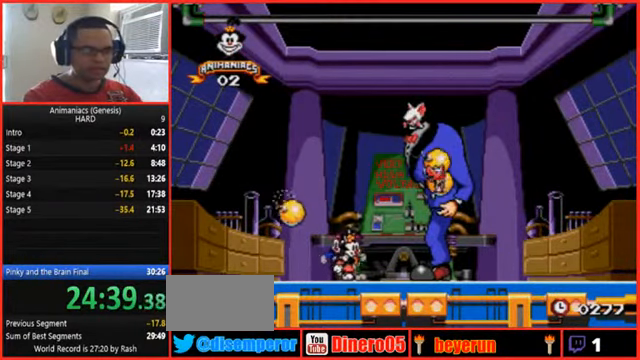
{"dt_ms": 500, "buttons": [], "events": []}
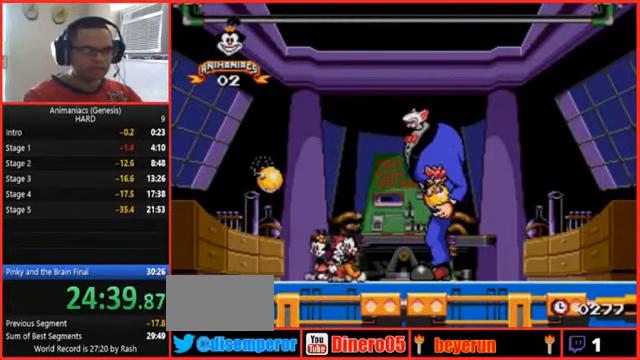
{"dt_ms": 500, "buttons": [], "events": []}